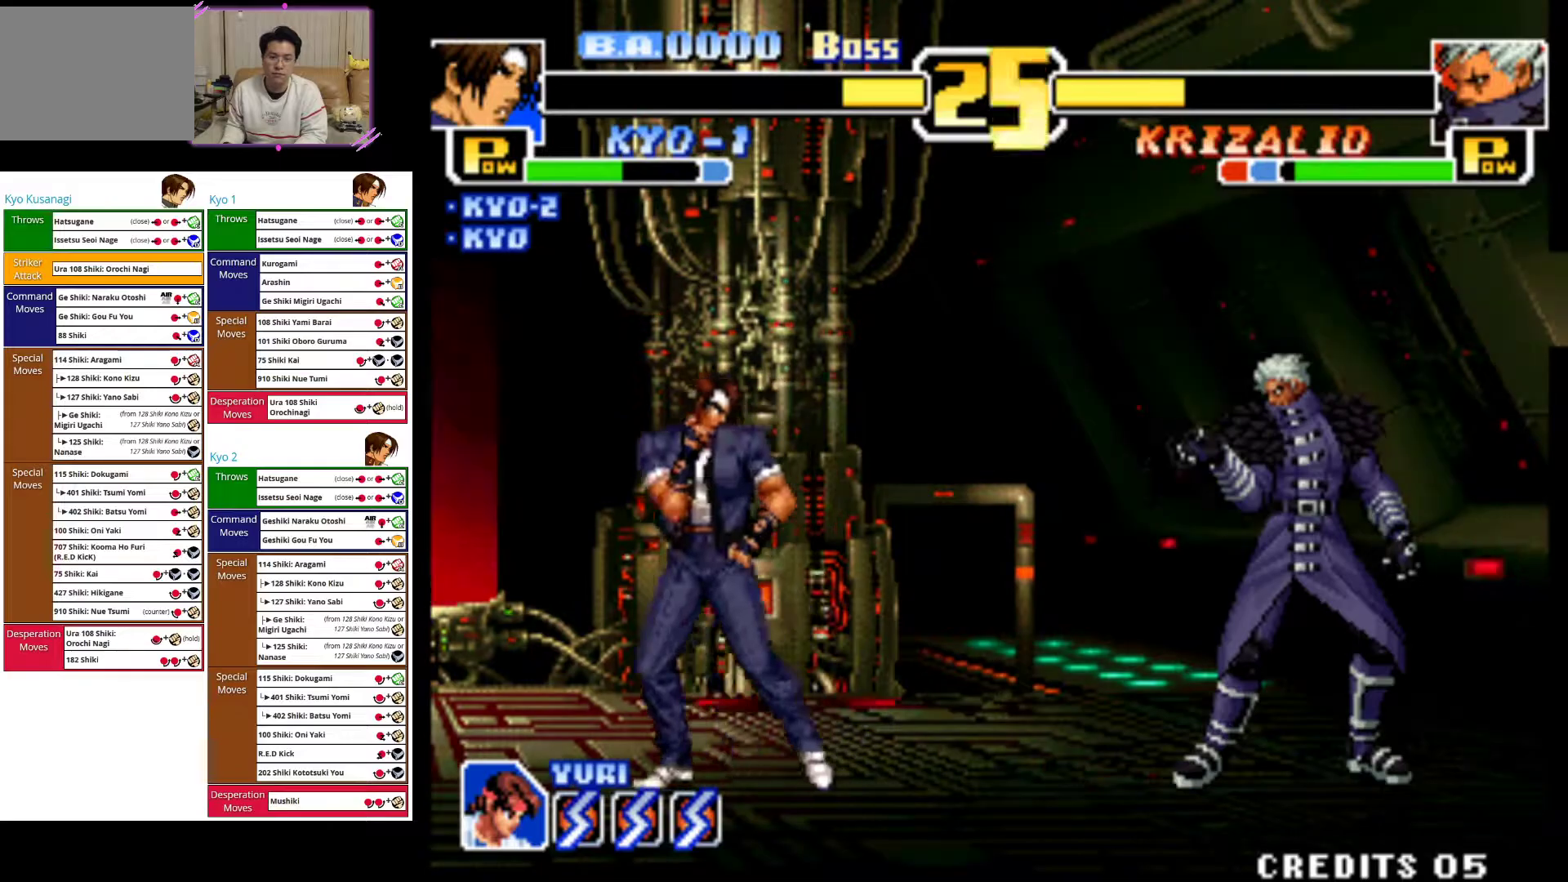
Gameplay with a controller (arcade stick); each line is a JSON object with the inputs held at the frame after it (dt_ms = milliseconds from this image to that frame). "events" lists button and stick changes between this image and that frame as [ms after this image, input, new state], when the widget could be followed in between. Not read: L3 R3.
{"dt_ms": 500, "buttons": [], "left_stick": "center", "events": [[400, "left_stick", "center"]]}
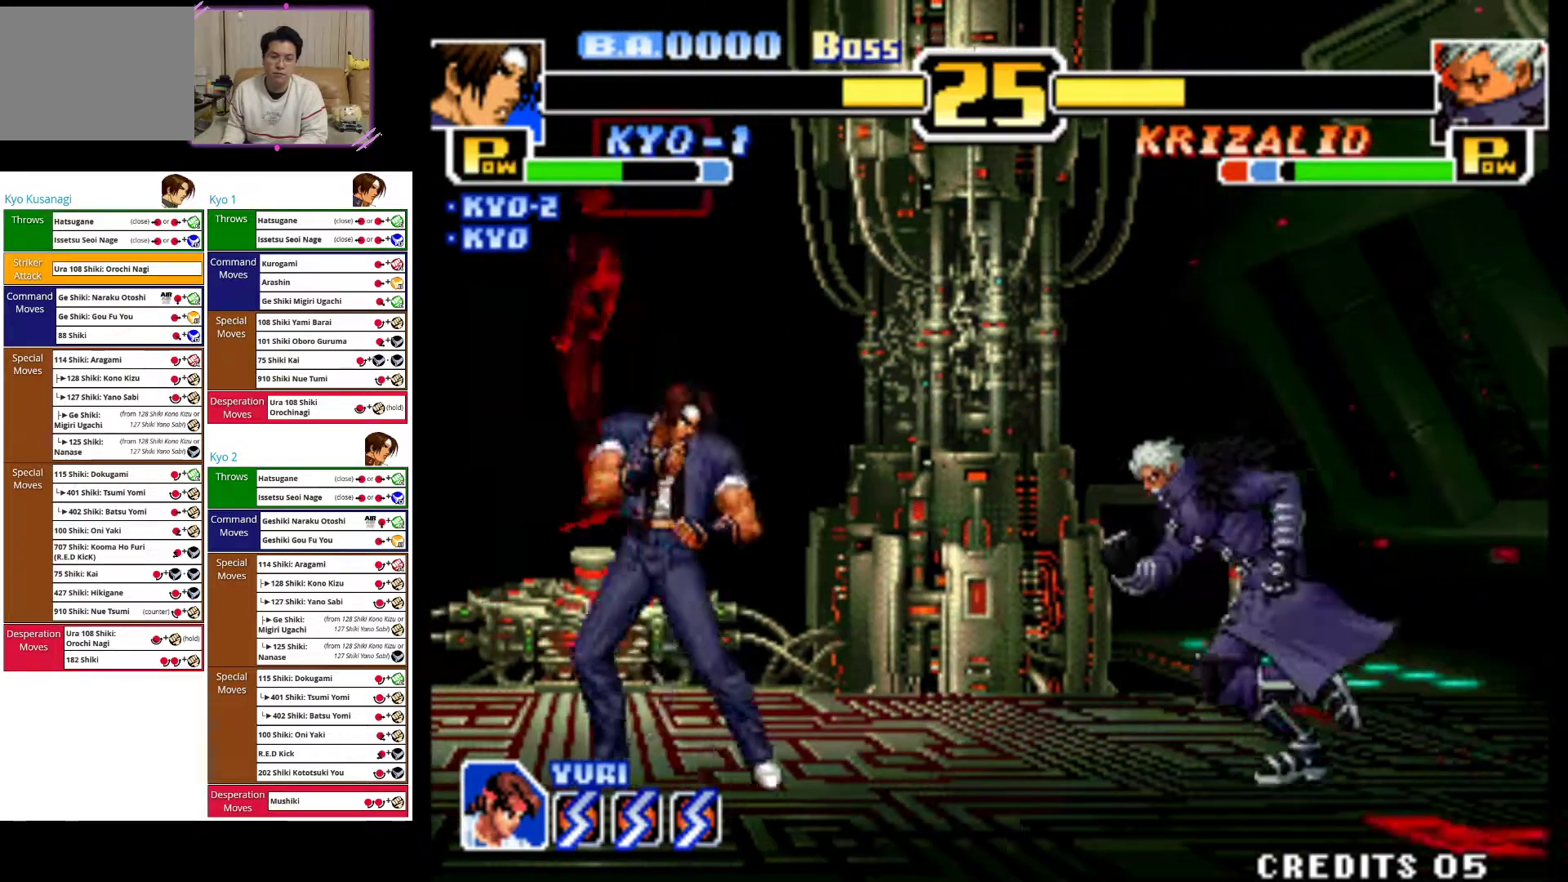
{"dt_ms": 500, "buttons": ["CROSS"], "left_stick": "center", "events": [[17, "left_stick", "up-right"], [150, "CROSS", "down"], [233, "left_stick", "center"]]}
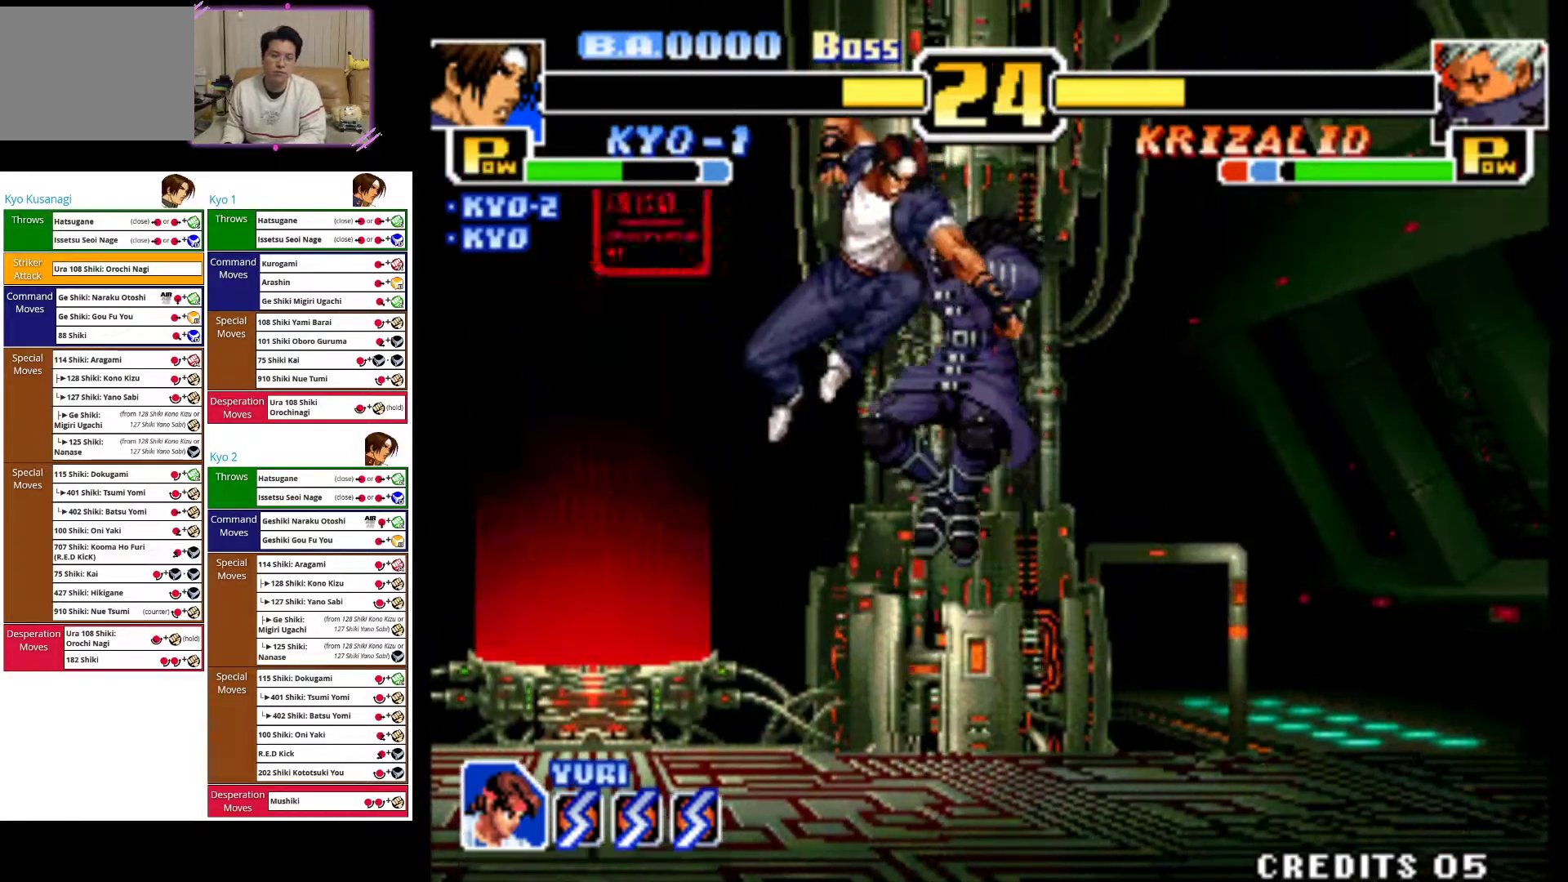
{"dt_ms": 1000, "buttons": [], "left_stick": "up-right"}
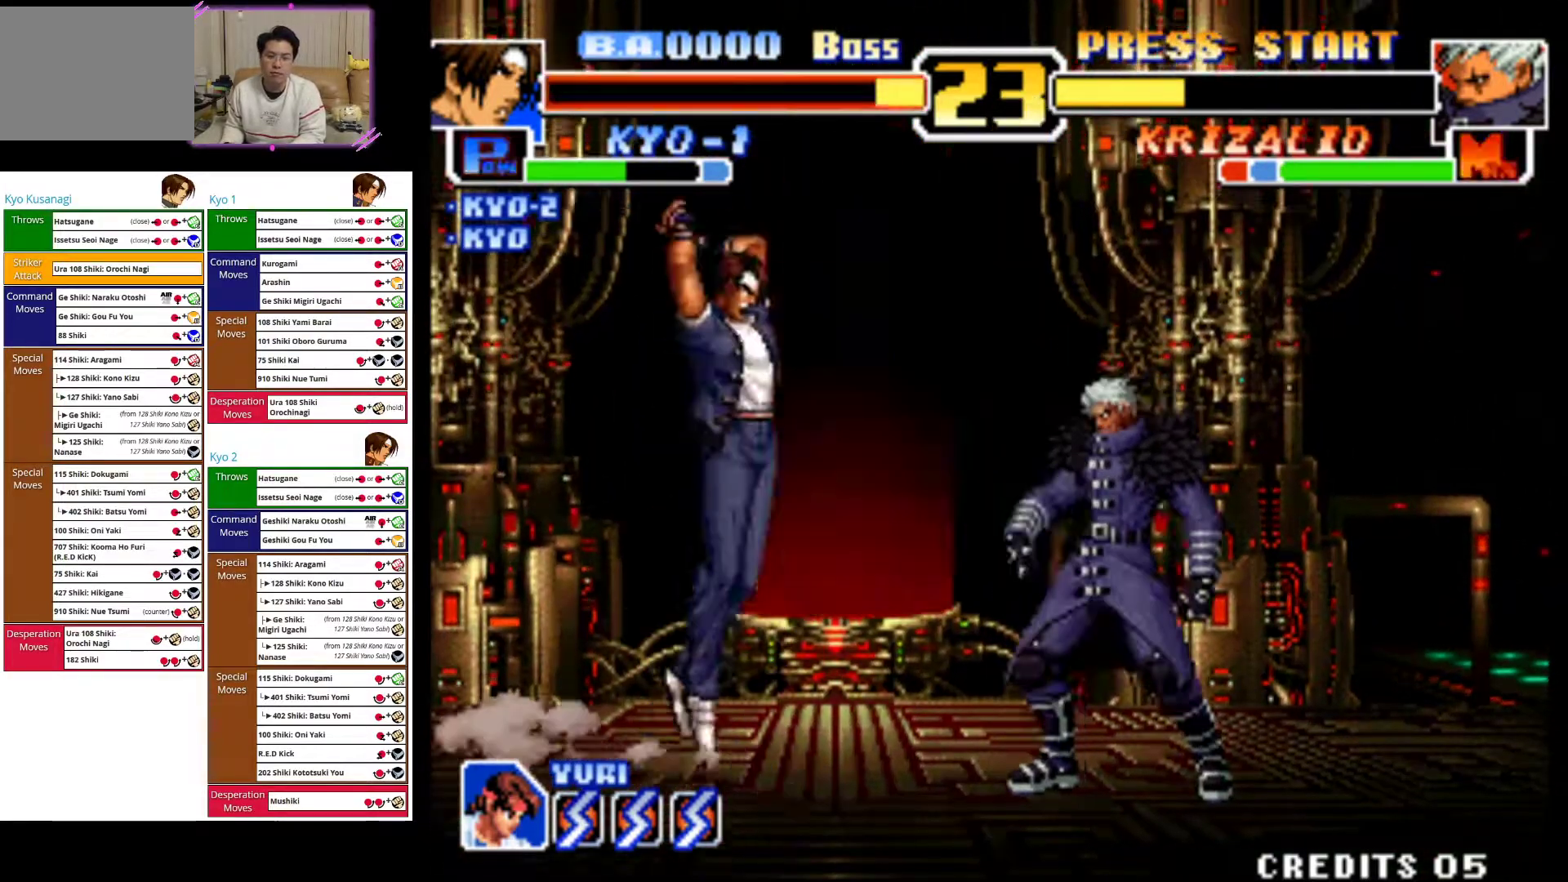
{"dt_ms": 500, "buttons": [], "left_stick": "left", "events": [[83, "left_stick", "center"], [100, "CROSS", "down"], [417, "left_stick", "left"], [450, "CROSS", "up"]]}
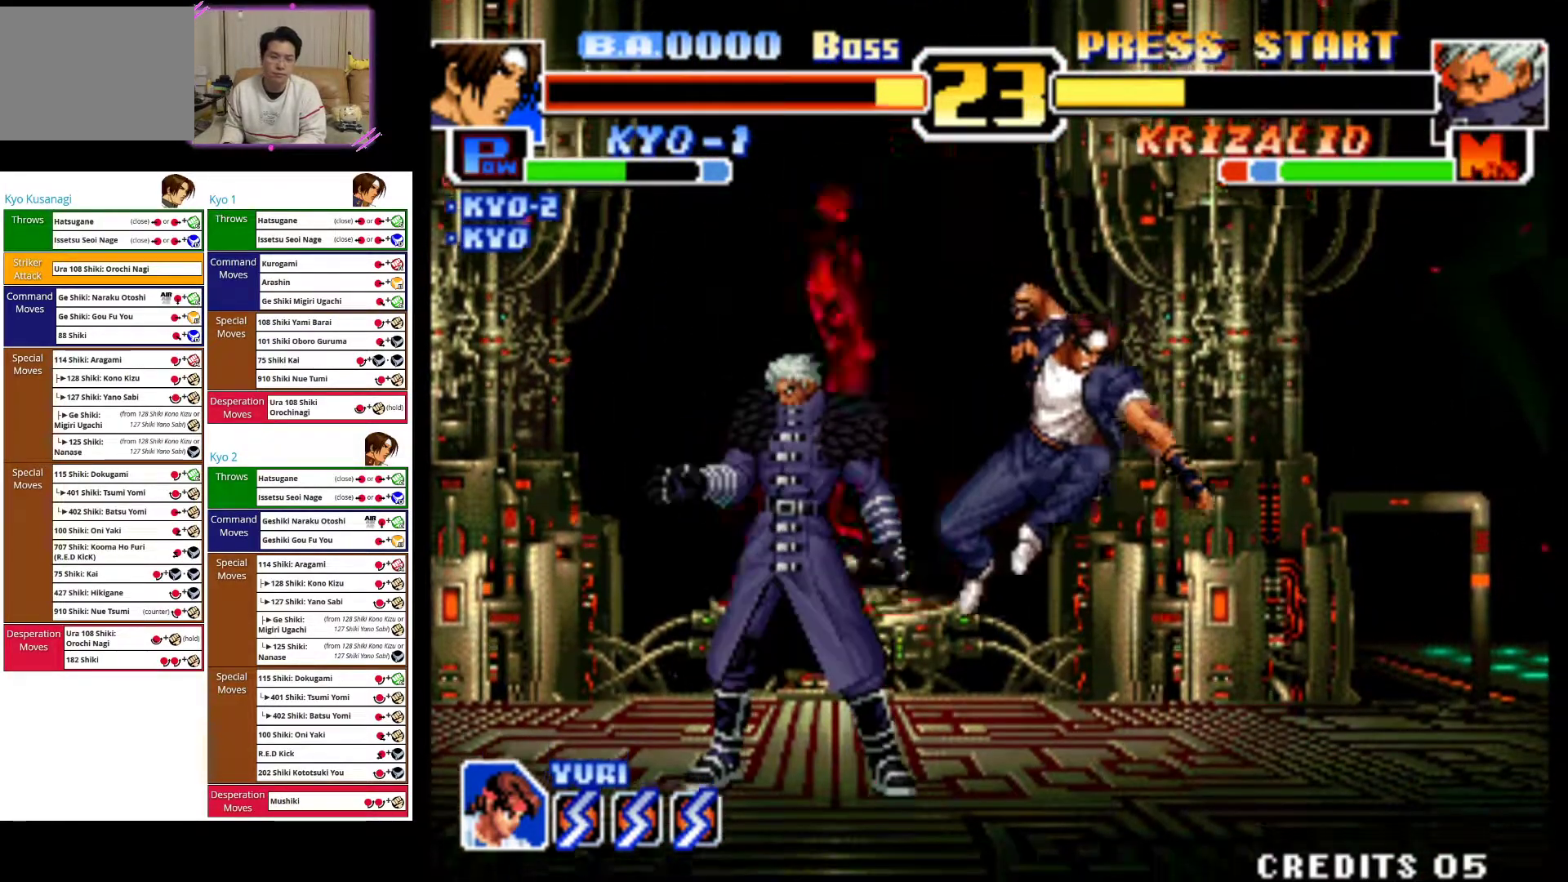
{"dt_ms": 500, "buttons": ["CIRCLE"], "left_stick": "down-right"}
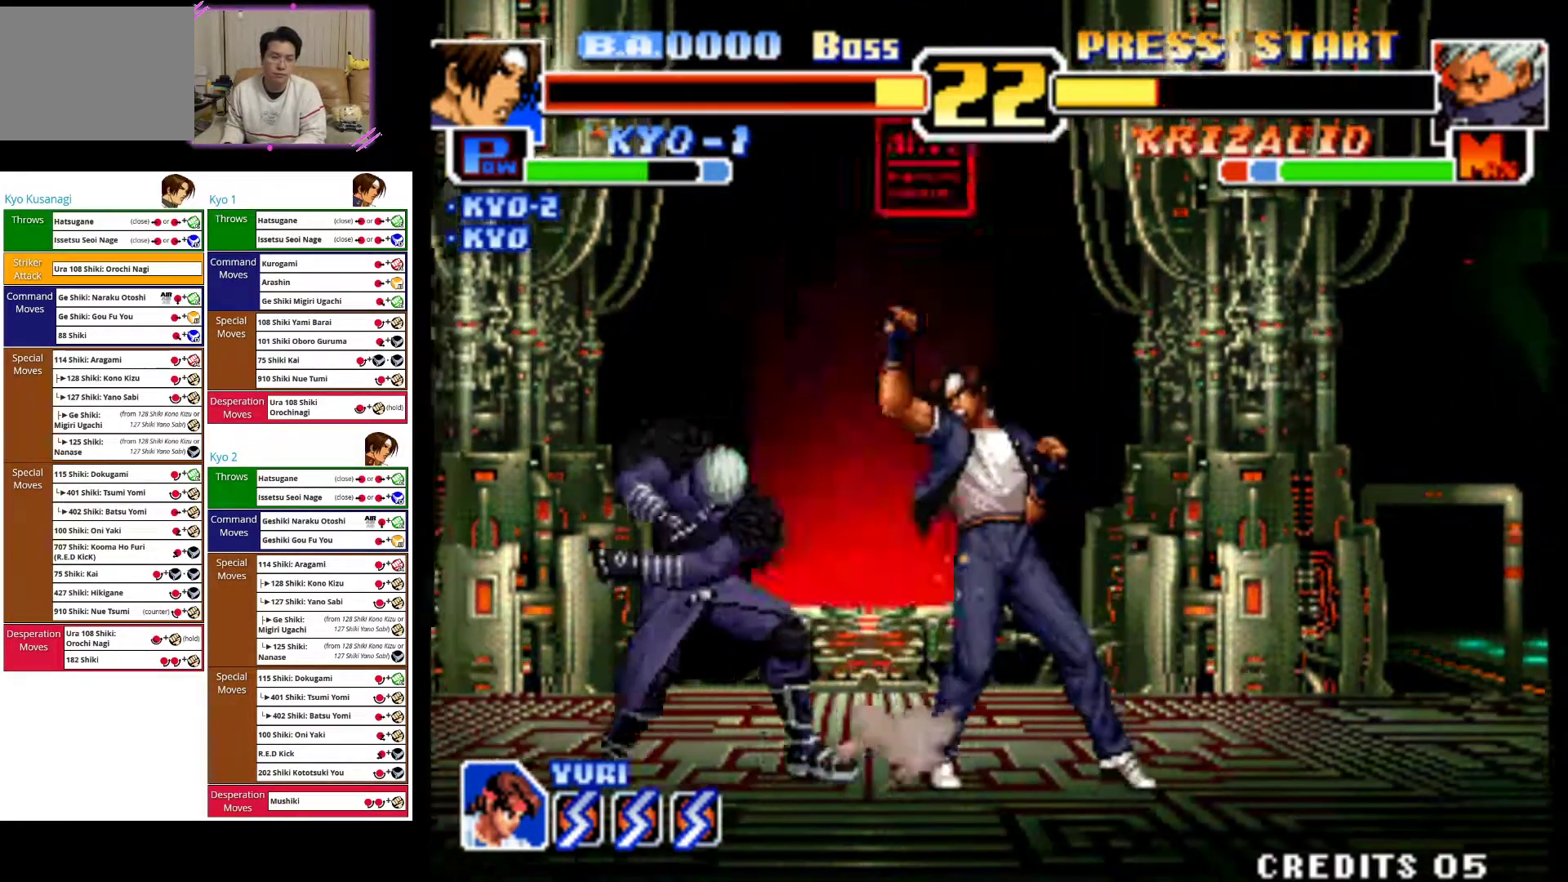
{"dt_ms": 500, "buttons": [], "left_stick": "right", "events": [[50, "CIRCLE", "up"], [150, "CIRCLE", "down"], [217, "left_stick", "right"], [283, "CIRCLE", "up"]]}
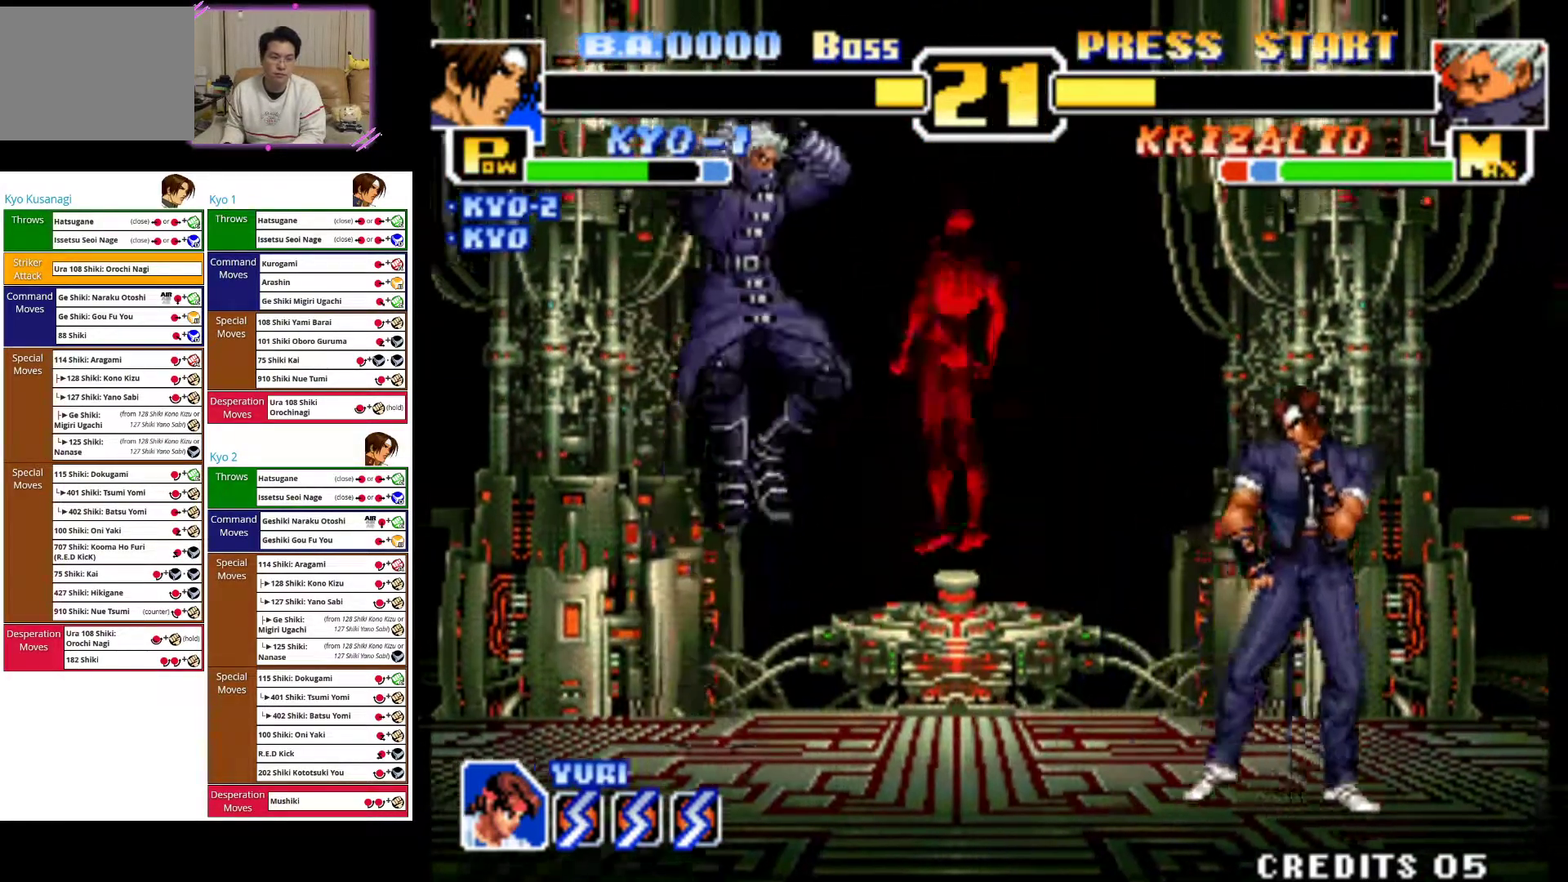
{"dt_ms": 500, "buttons": [], "left_stick": "center", "events": [[433, "left_stick", "center"]]}
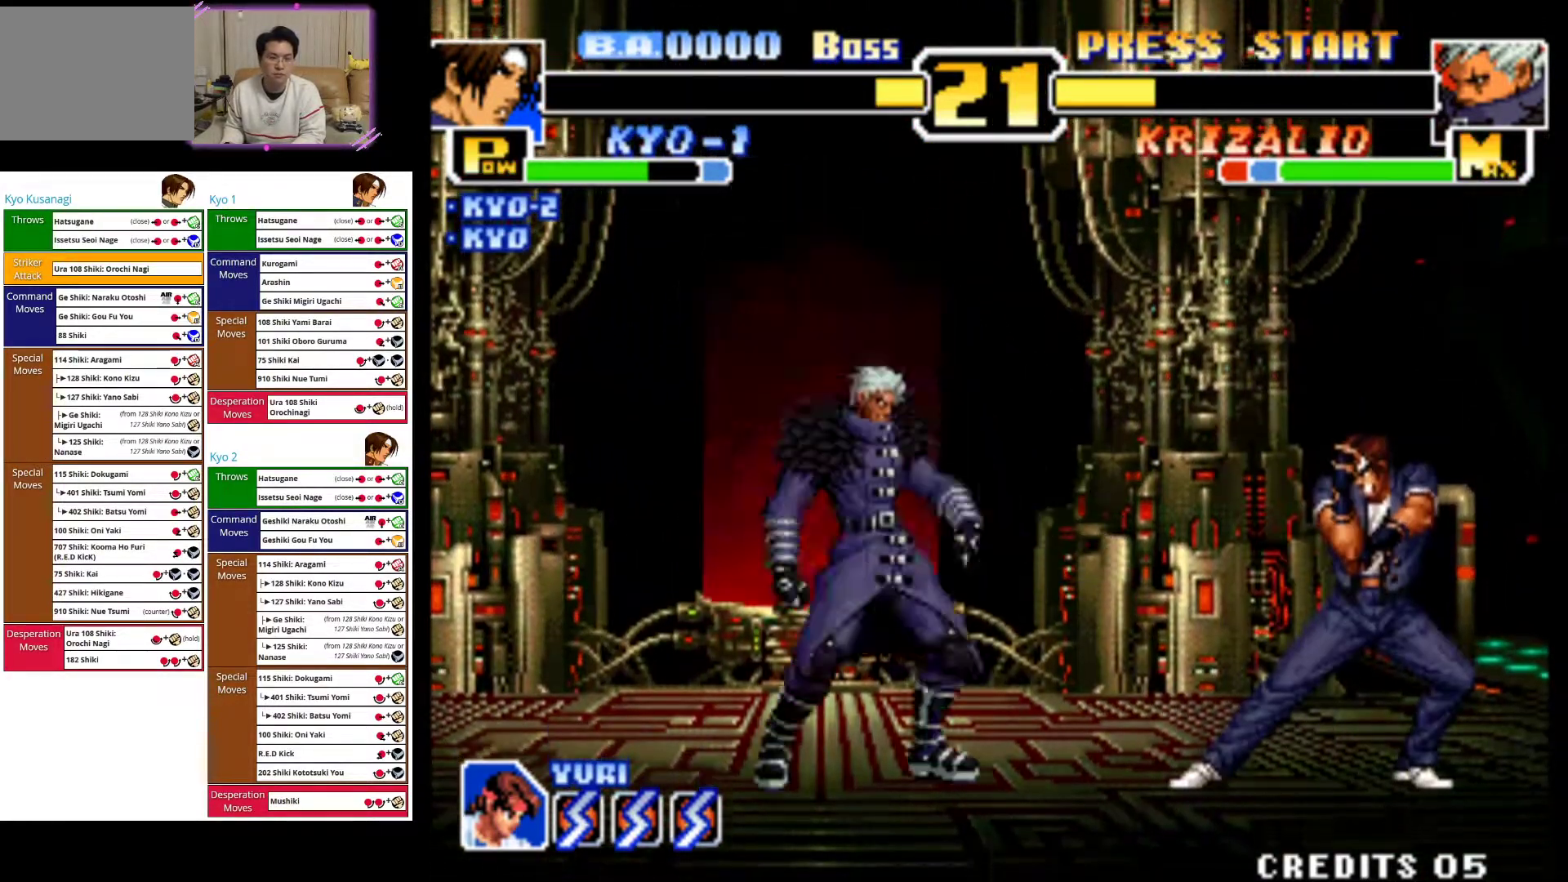
{"dt_ms": 500, "buttons": [], "left_stick": "up-right", "events": [[50, "left_stick", "right"], [150, "left_stick", "up-right"]]}
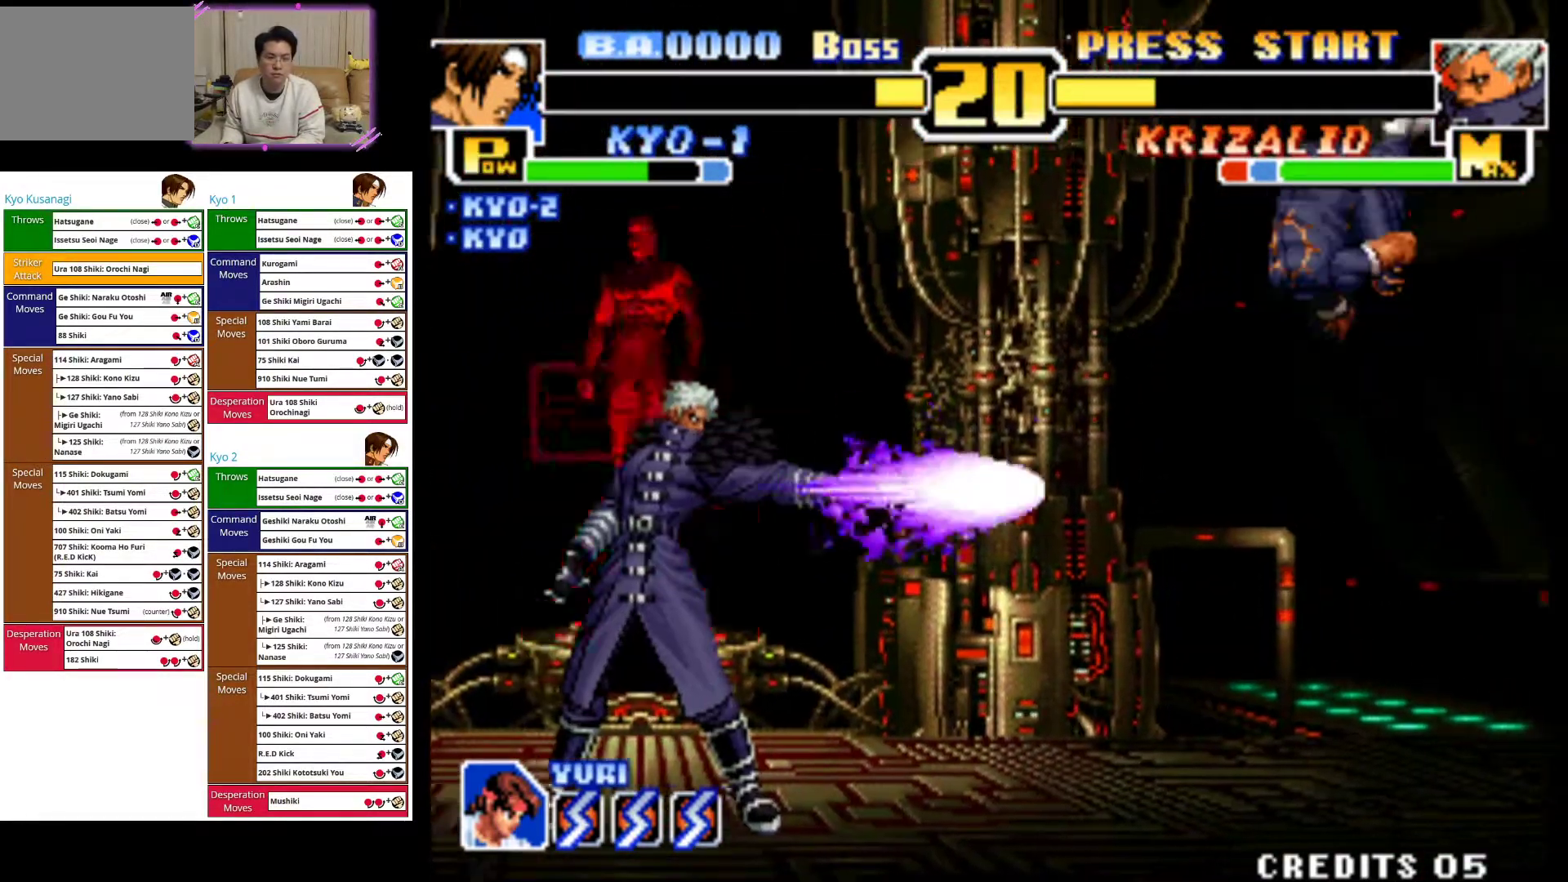
{"dt_ms": 1000, "buttons": [], "left_stick": "center"}